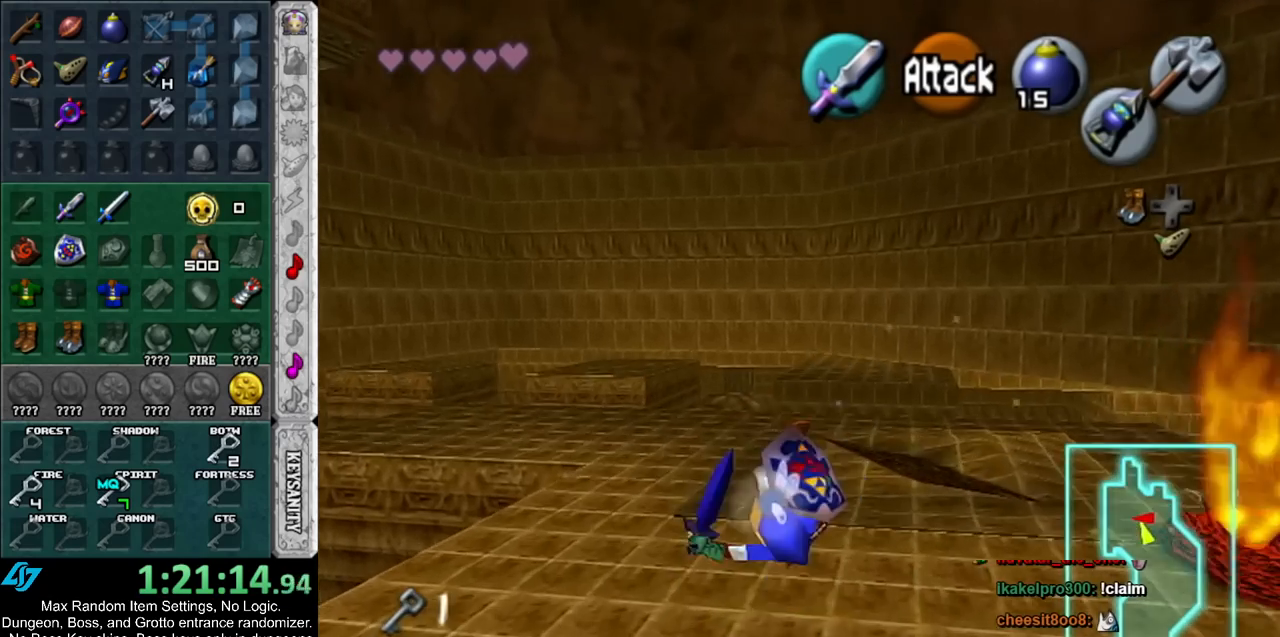
Gameplay with a controller (Nintendo layout); each line is a JSON object with the inputs held at the frame after it. "events" lists button and stick changes between this image and that frame as [ms after this image, input, new state], when the widget could be followed in between. Not read: L2 L3 R3.
{"buttons": [], "left_stick": "up-left", "right_stick": "center", "events": [[100, "left_stick", "up-left"]]}
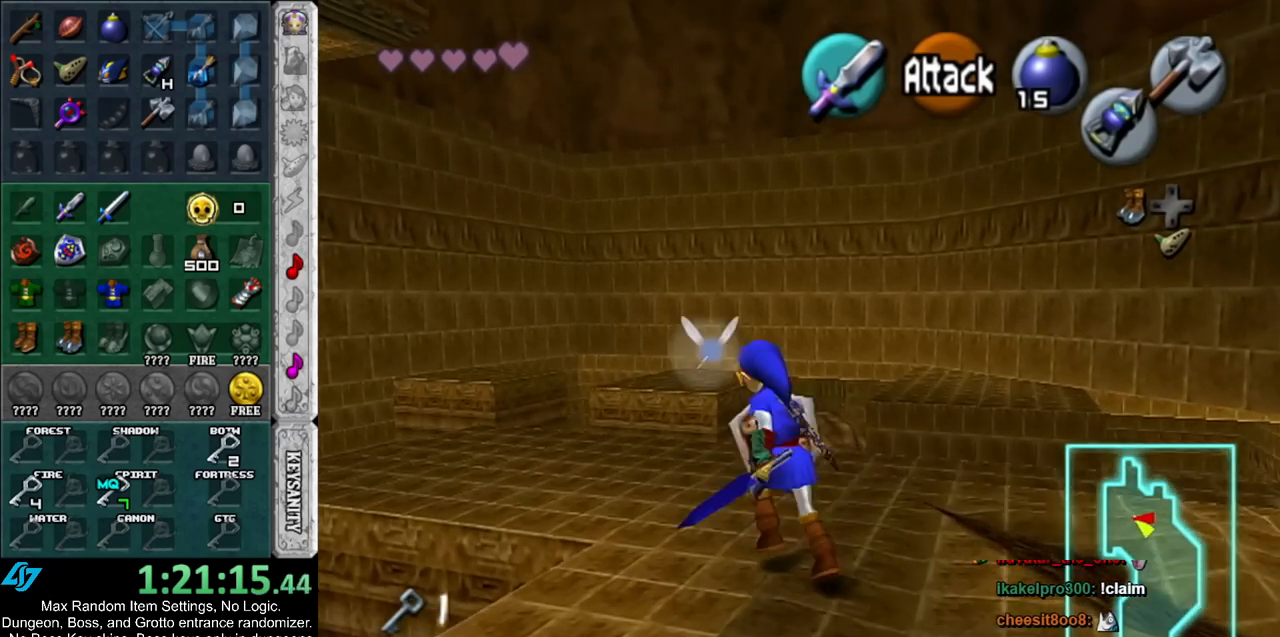
{"buttons": [], "left_stick": "up-left", "right_stick": "center", "events": []}
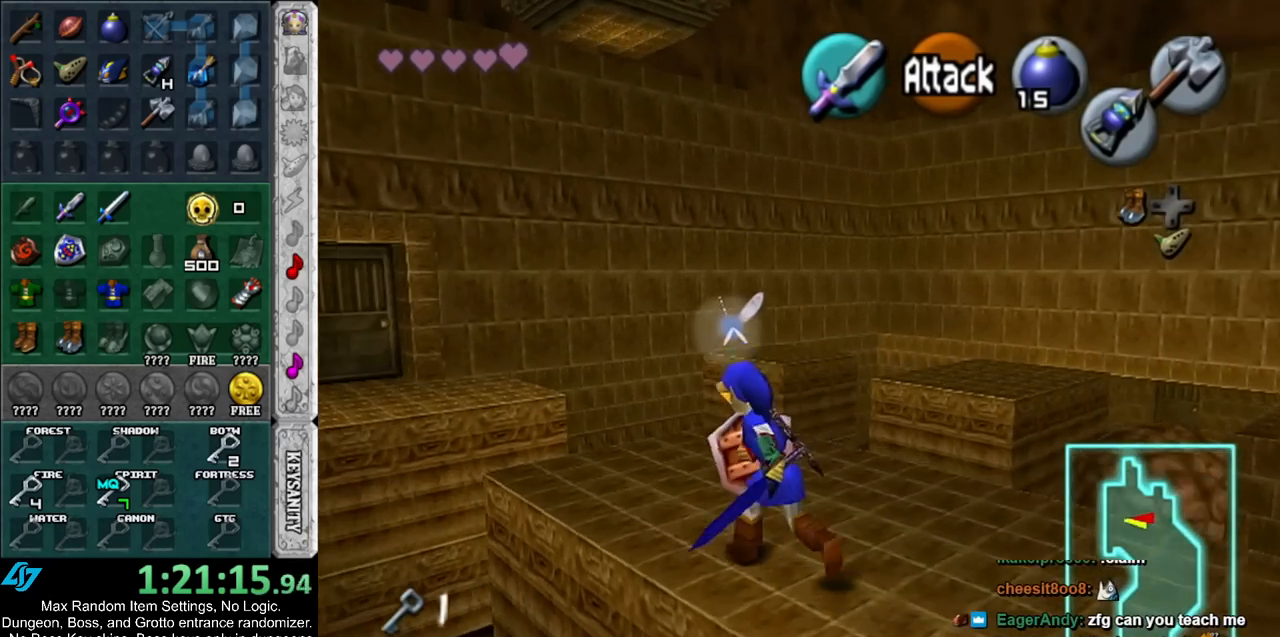
{"buttons": [], "left_stick": "up", "right_stick": "center", "events": [[133, "A", "down"], [467, "A", "up"], [467, "left_stick", "up"]]}
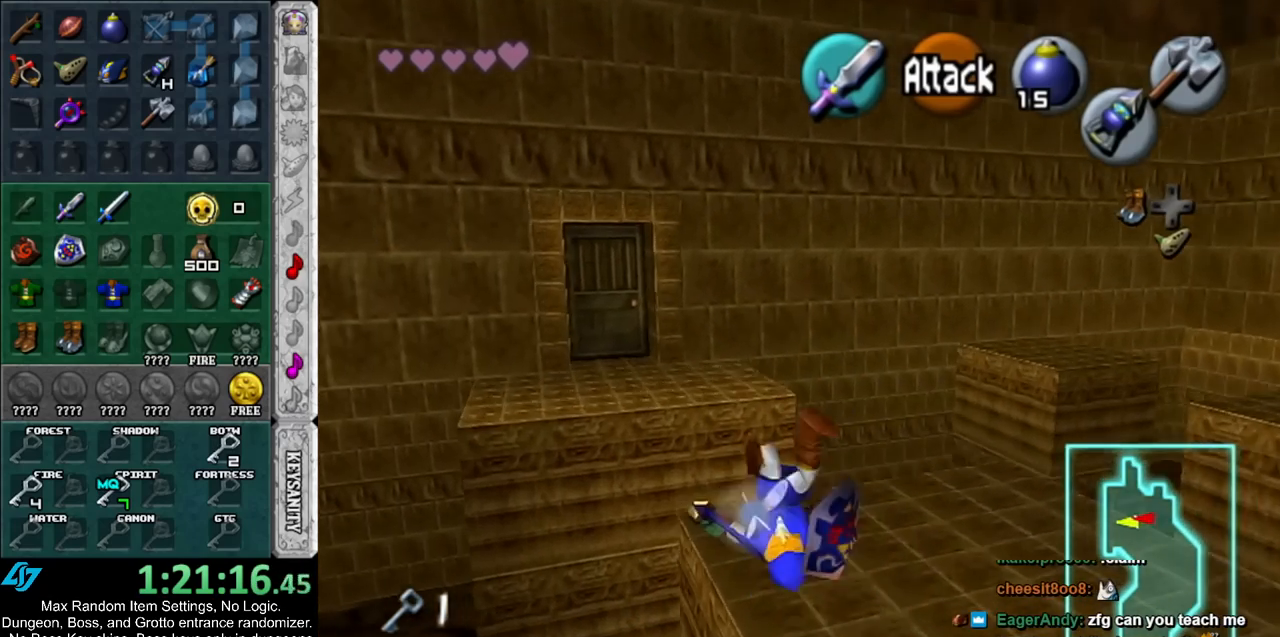
{"buttons": [], "left_stick": "up", "right_stick": "center", "events": []}
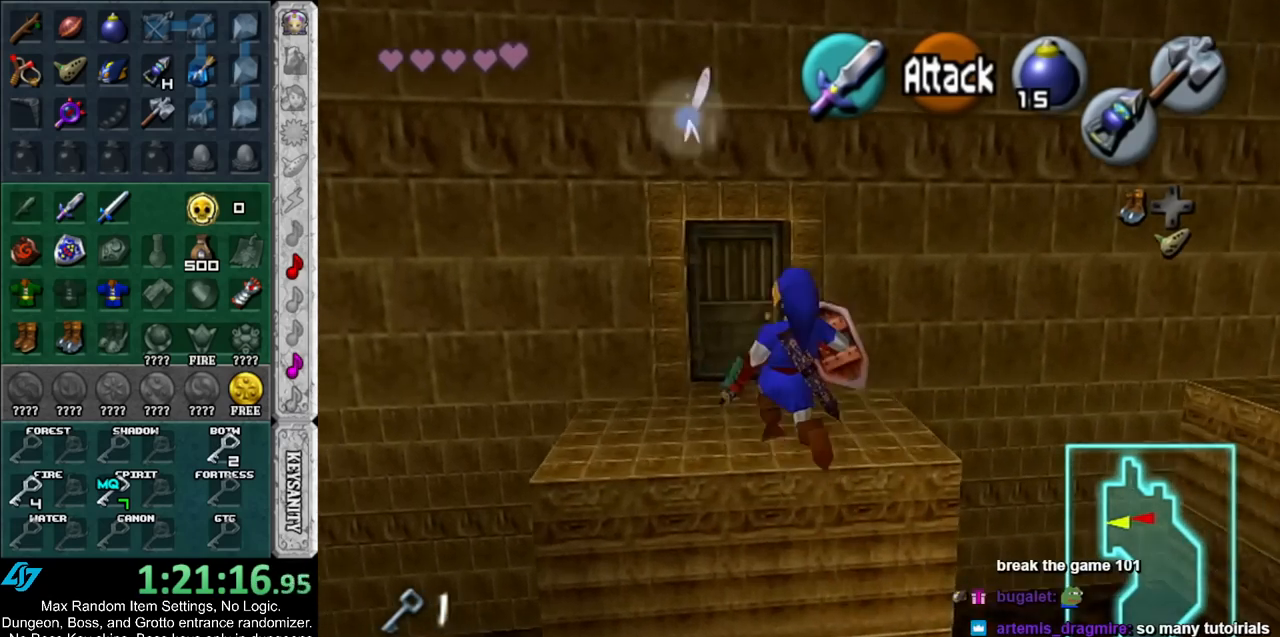
{"buttons": [], "left_stick": "up", "right_stick": "center", "events": [[150, "B", "down"], [333, "B", "up"]]}
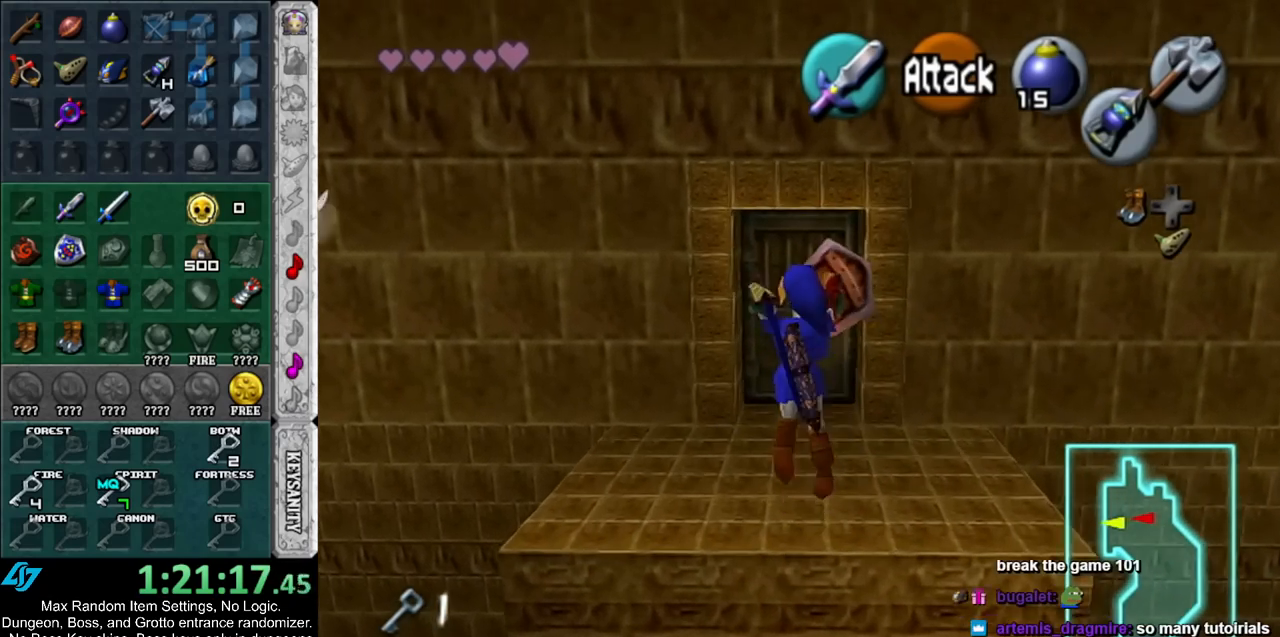
{"buttons": [], "left_stick": "up", "right_stick": "center", "events": []}
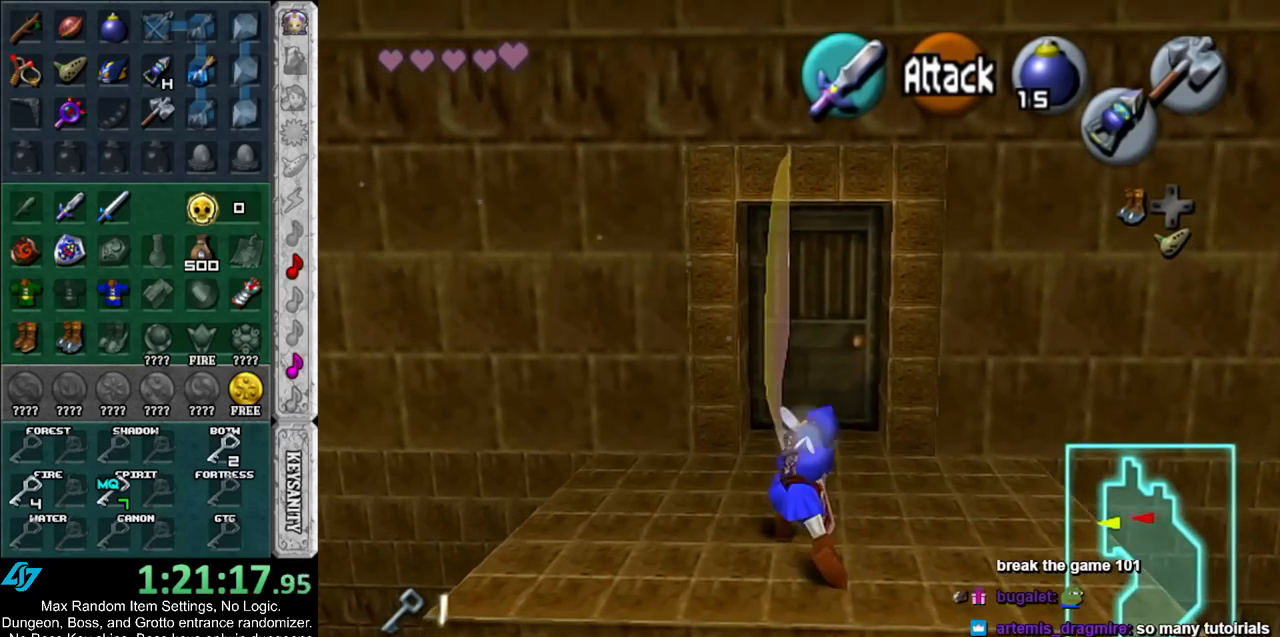
{"buttons": [], "left_stick": "up", "right_stick": "center", "events": []}
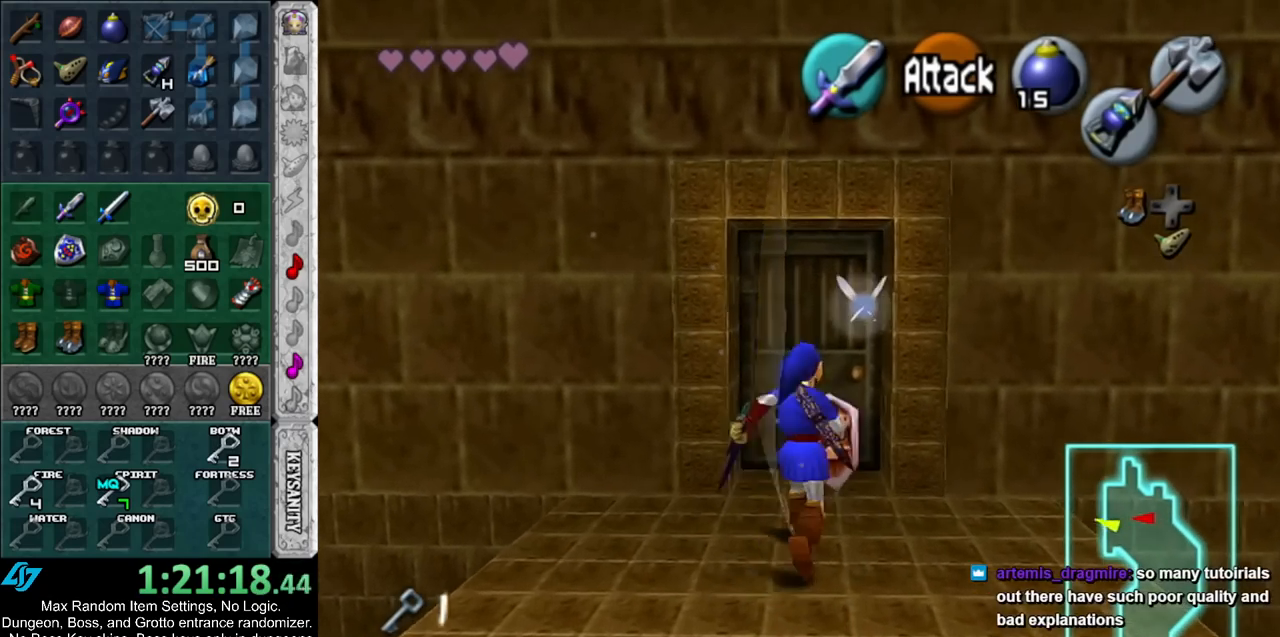
{"buttons": [], "left_stick": "center", "right_stick": "center", "events": [[117, "A", "down"], [183, "left_stick", "center"], [217, "A", "up"], [317, "A", "down"], [333, "A", "up"], [400, "A", "down"], [467, "A", "up"]]}
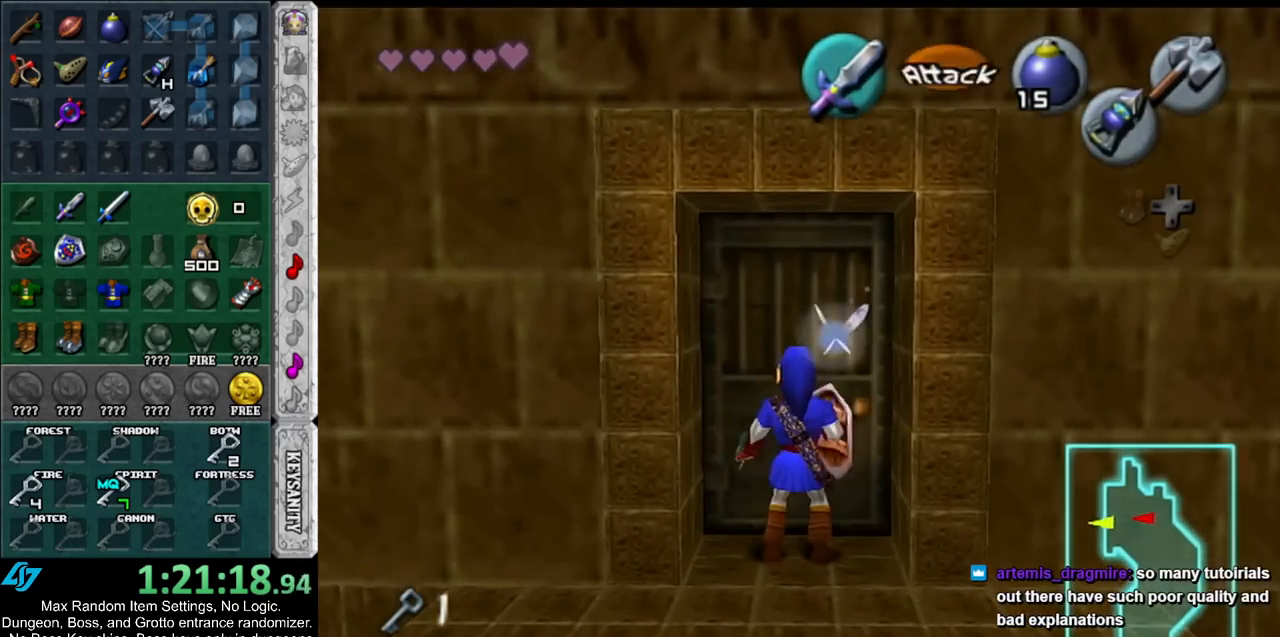
{"buttons": [], "left_stick": "center", "right_stick": "center", "events": [[67, "A", "down"], [133, "A", "up"], [200, "A", "down"], [250, "A", "up"]]}
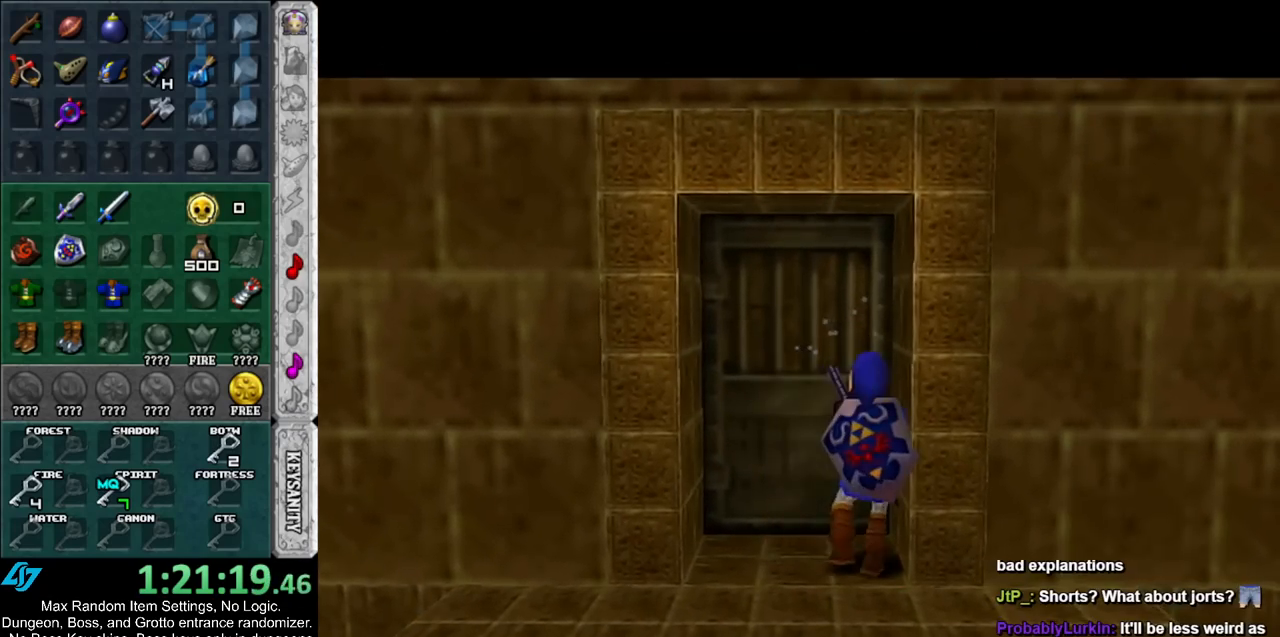
{"buttons": [], "left_stick": "center", "right_stick": "center", "events": []}
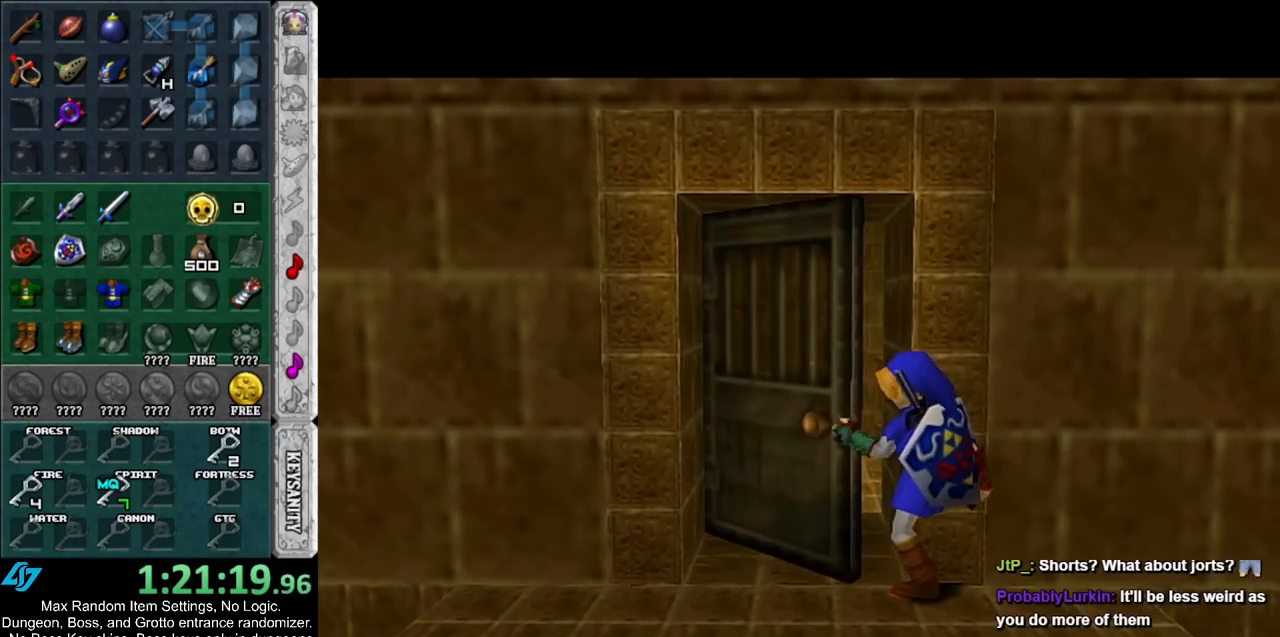
{"buttons": [], "left_stick": "center", "right_stick": "center", "events": []}
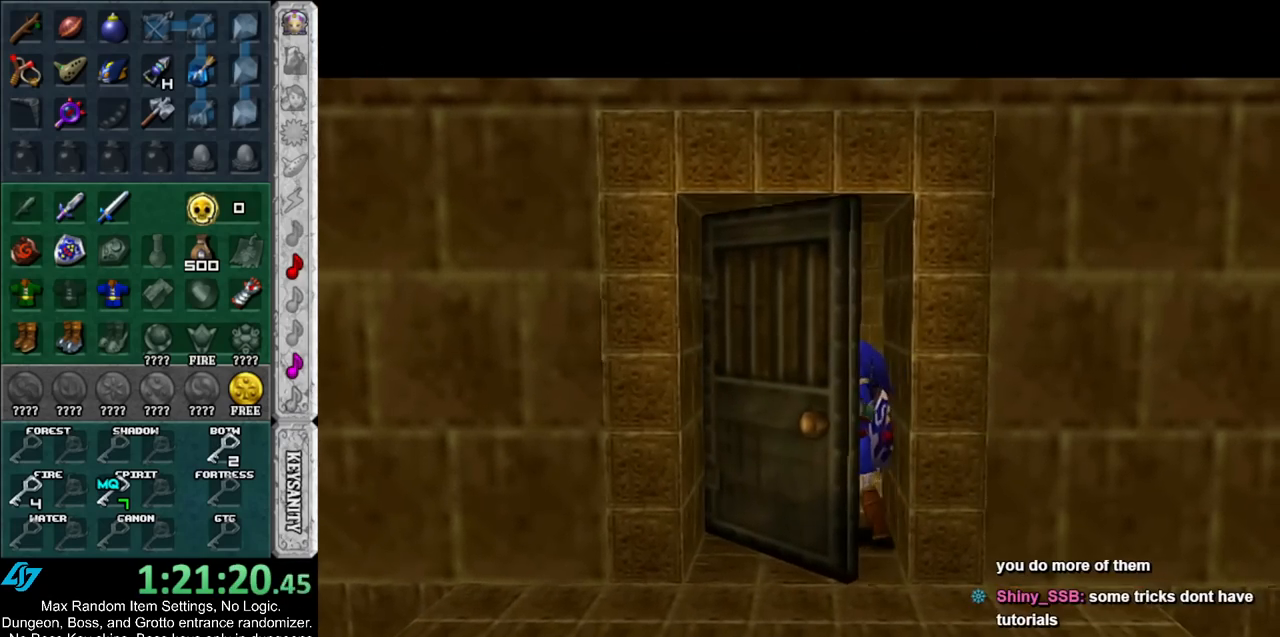
{"buttons": [], "left_stick": "center", "right_stick": "center", "events": []}
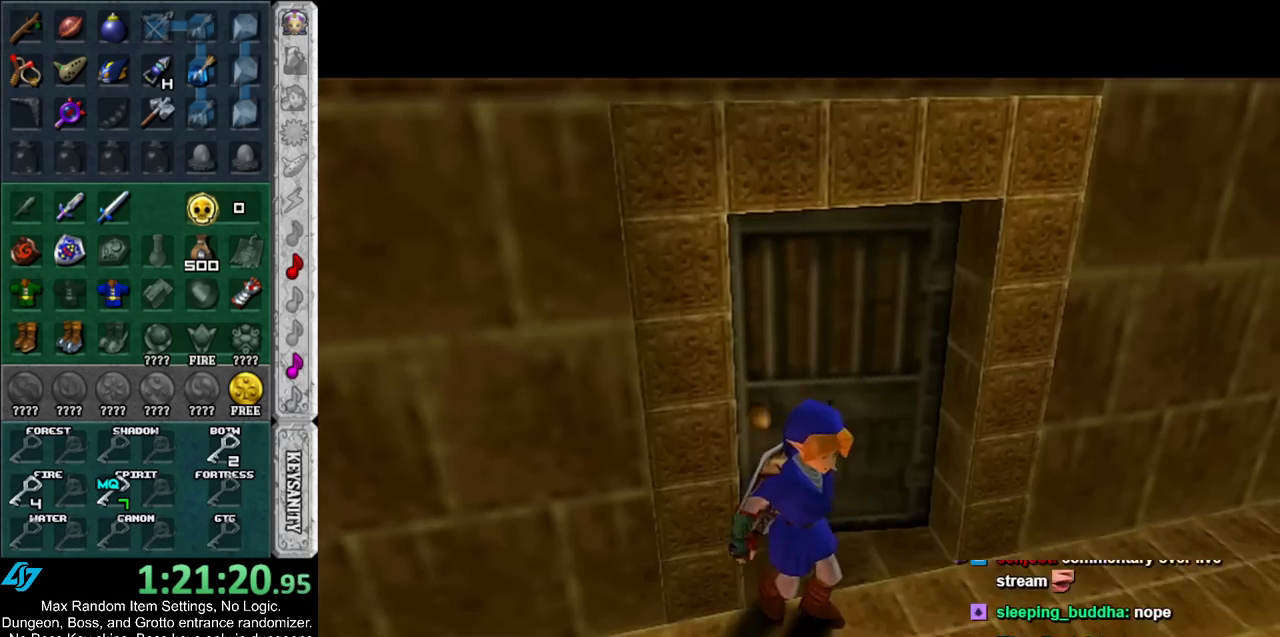
{"buttons": [], "left_stick": "up", "right_stick": "center", "events": [[67, "left_stick", "up"]]}
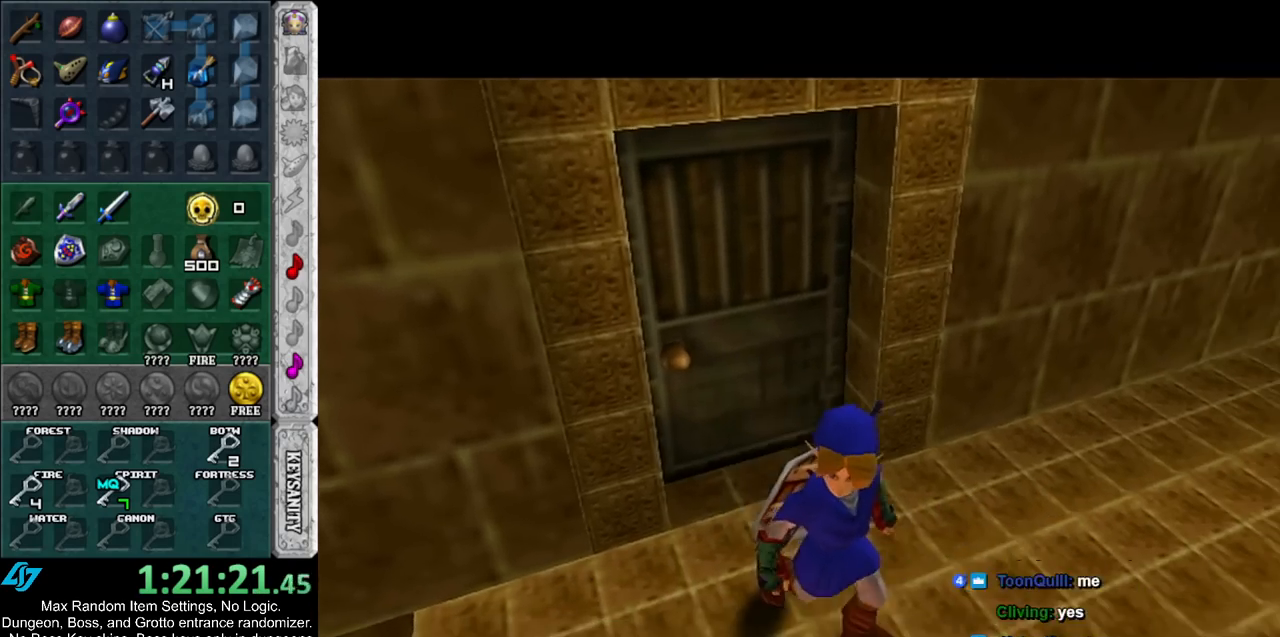
{"buttons": [], "left_stick": "up", "right_stick": "center", "events": []}
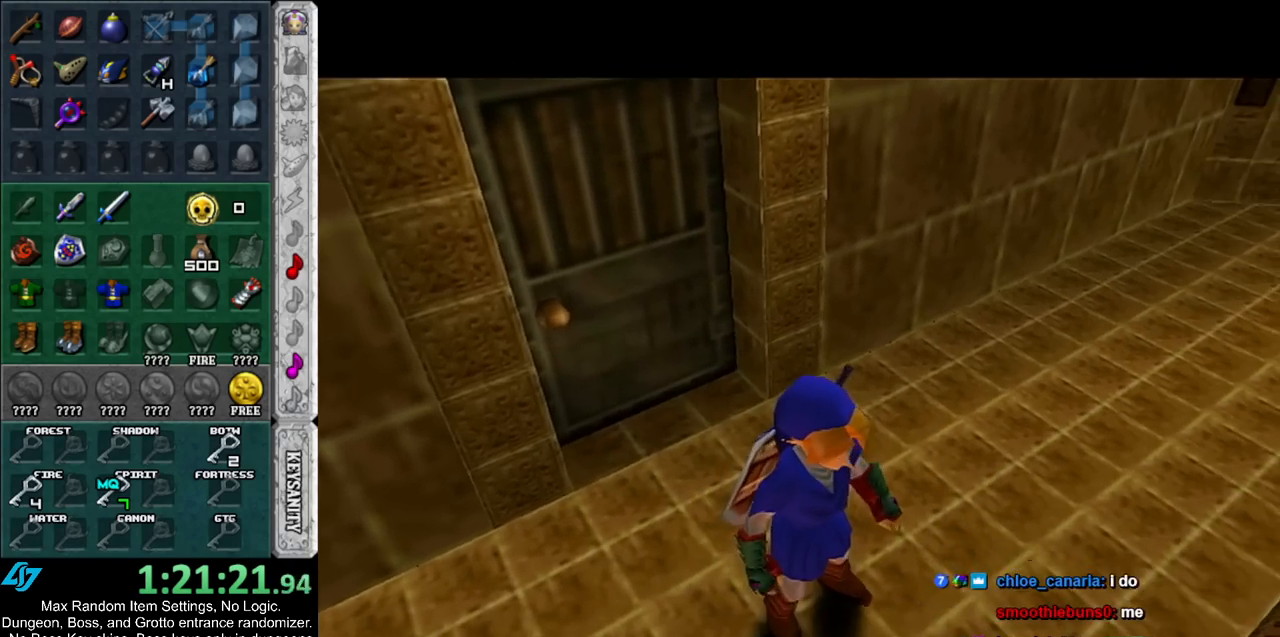
{"buttons": ["A"], "left_stick": "up", "right_stick": "center", "events": [[350, "A", "down"]]}
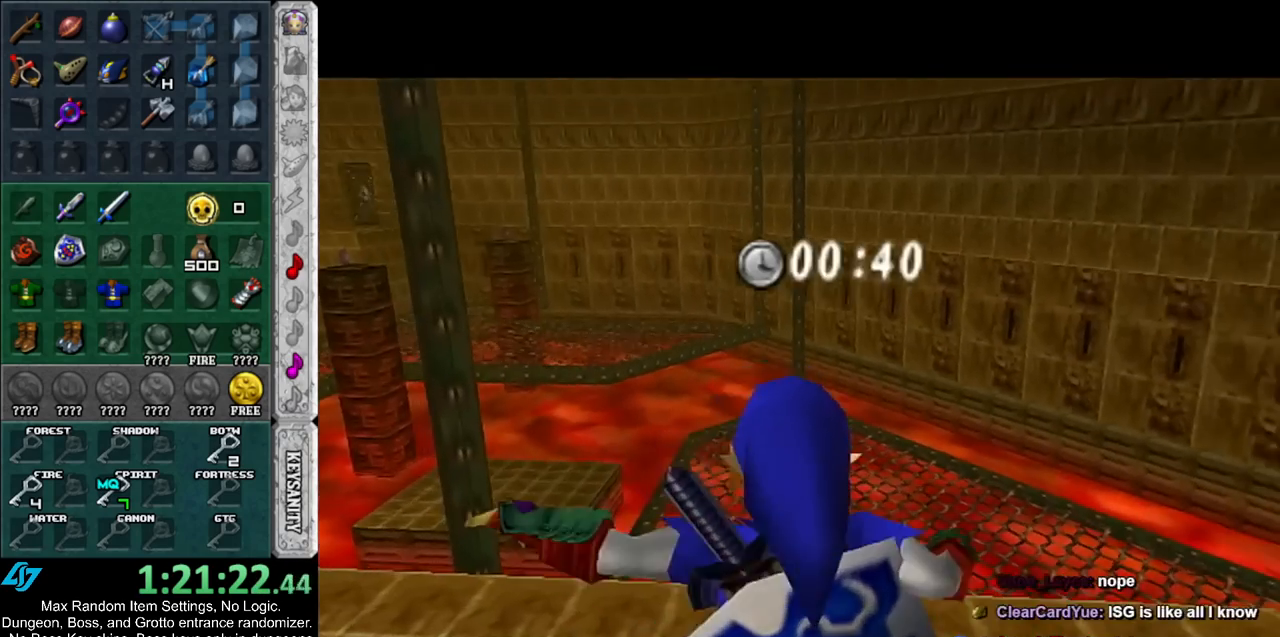
{"buttons": [], "left_stick": "up", "right_stick": "center", "events": [[33, "A", "up"]]}
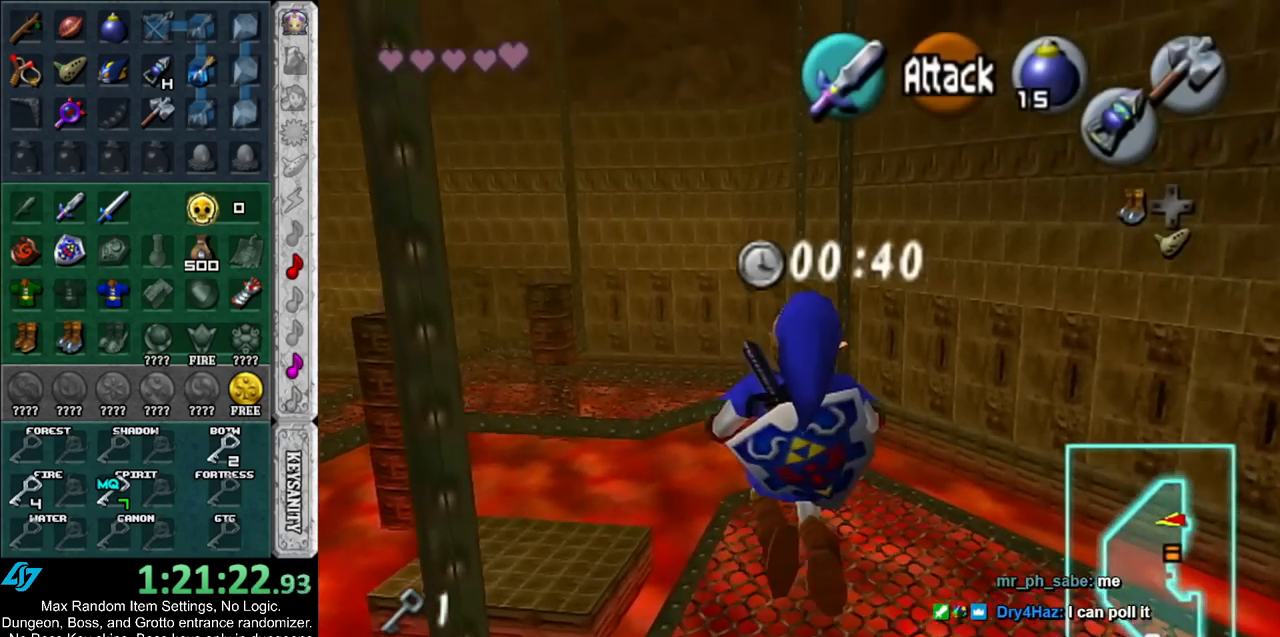
{"buttons": ["B"], "left_stick": "up", "right_stick": "center", "events": [[283, "B", "down"], [400, "B", "up"], [467, "B", "down"]]}
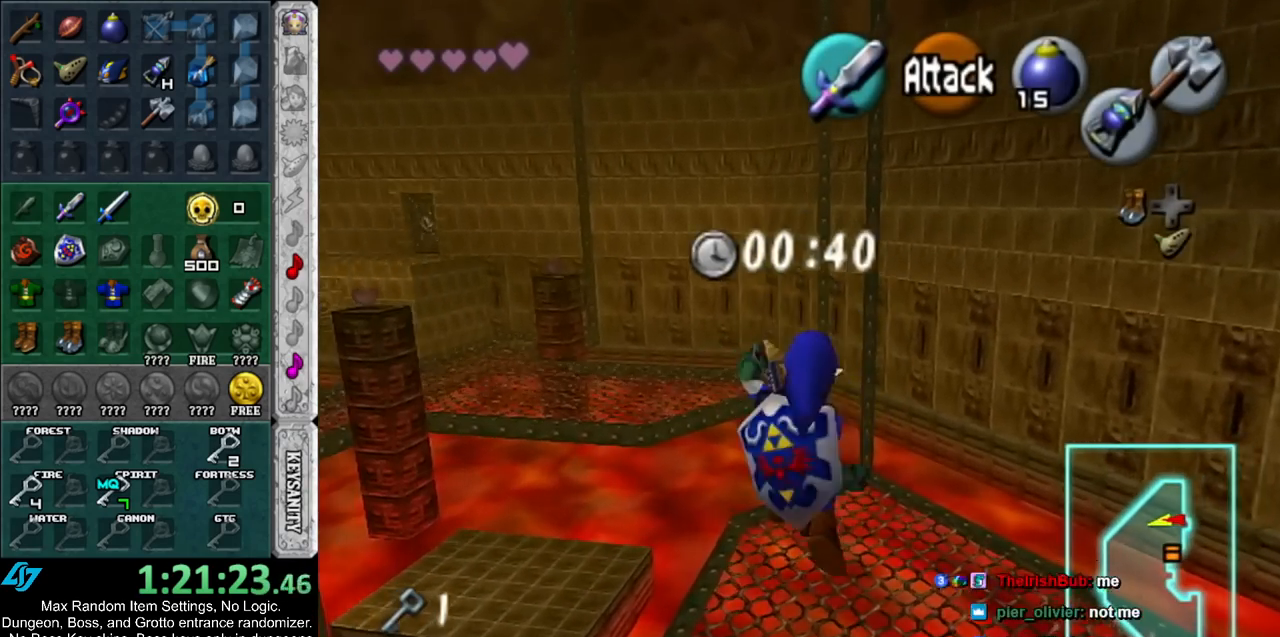
{"buttons": [], "left_stick": "up", "right_stick": "center", "events": [[67, "B", "up"], [133, "B", "down"], [217, "B", "up"], [283, "B", "down"], [383, "B", "up"]]}
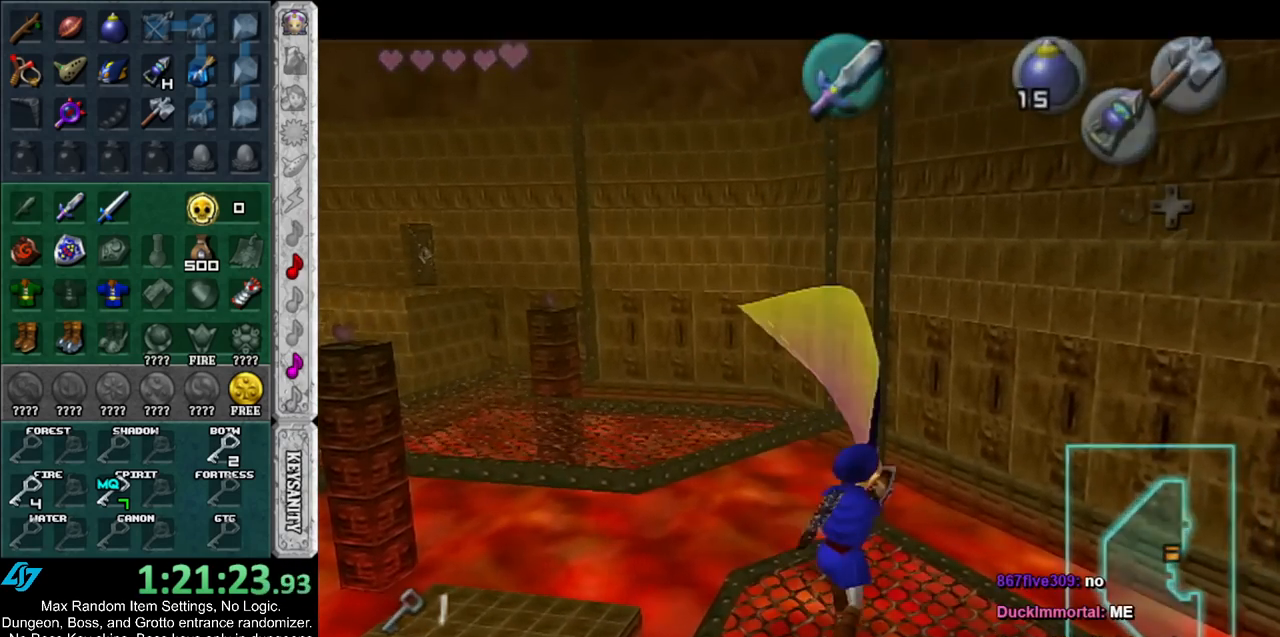
{"buttons": [], "left_stick": "up", "right_stick": "center", "events": []}
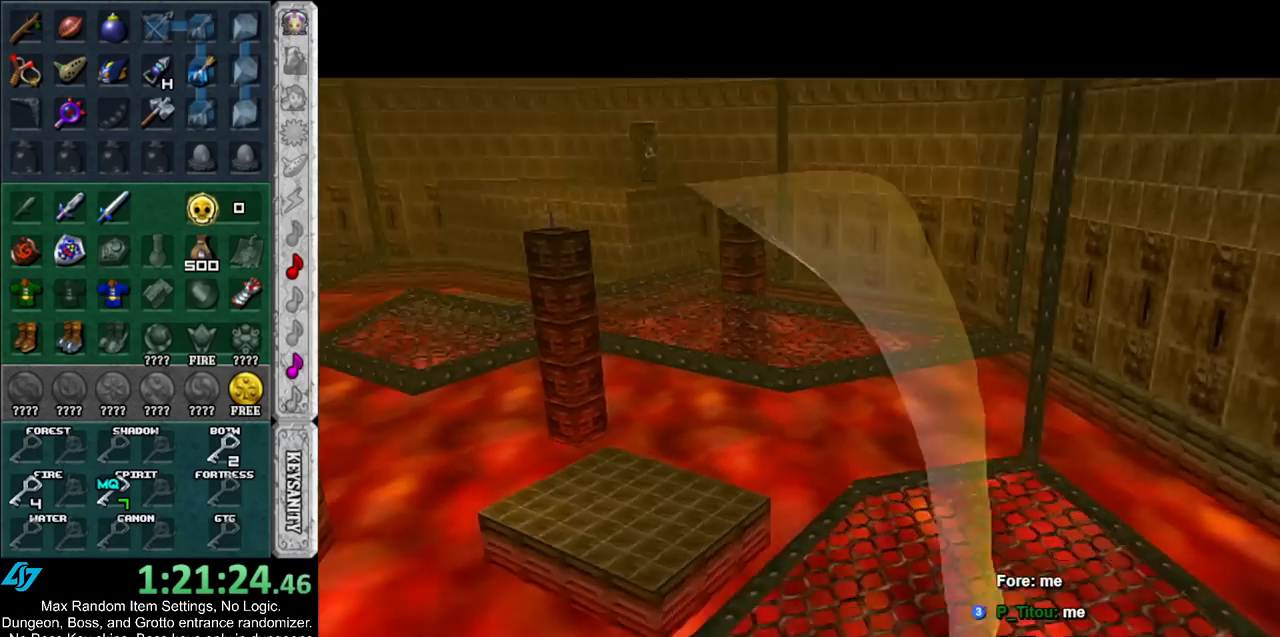
{"buttons": [], "left_stick": "up", "right_stick": "center", "events": []}
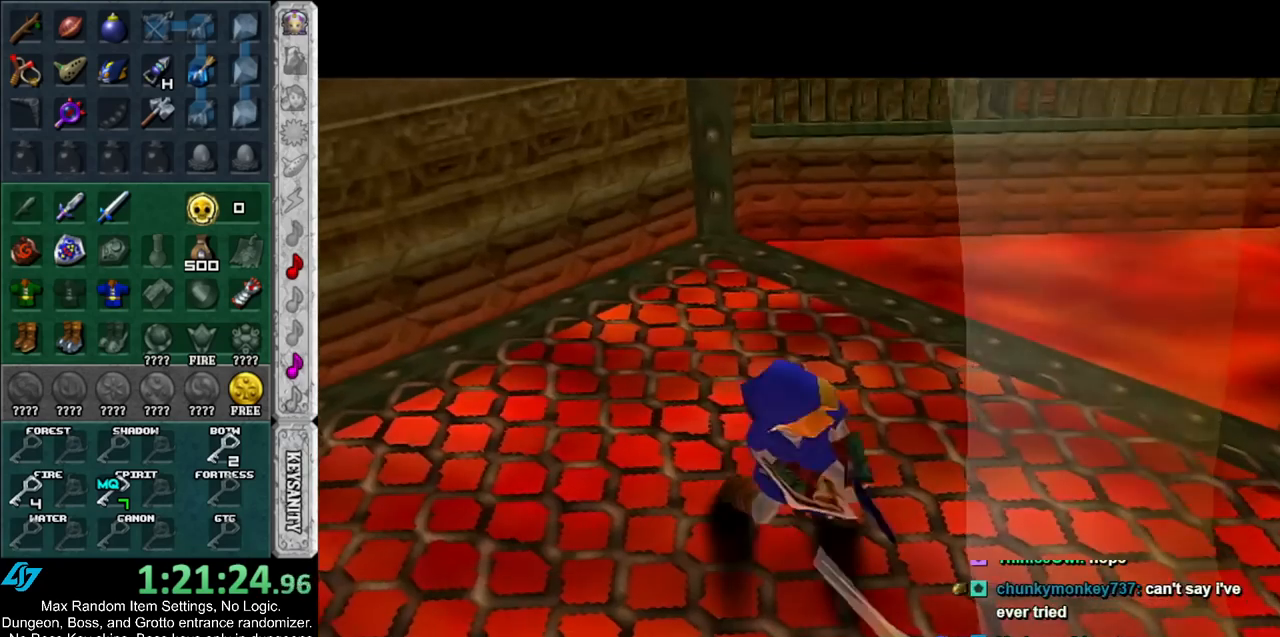
{"buttons": [], "left_stick": "up", "right_stick": "center", "events": []}
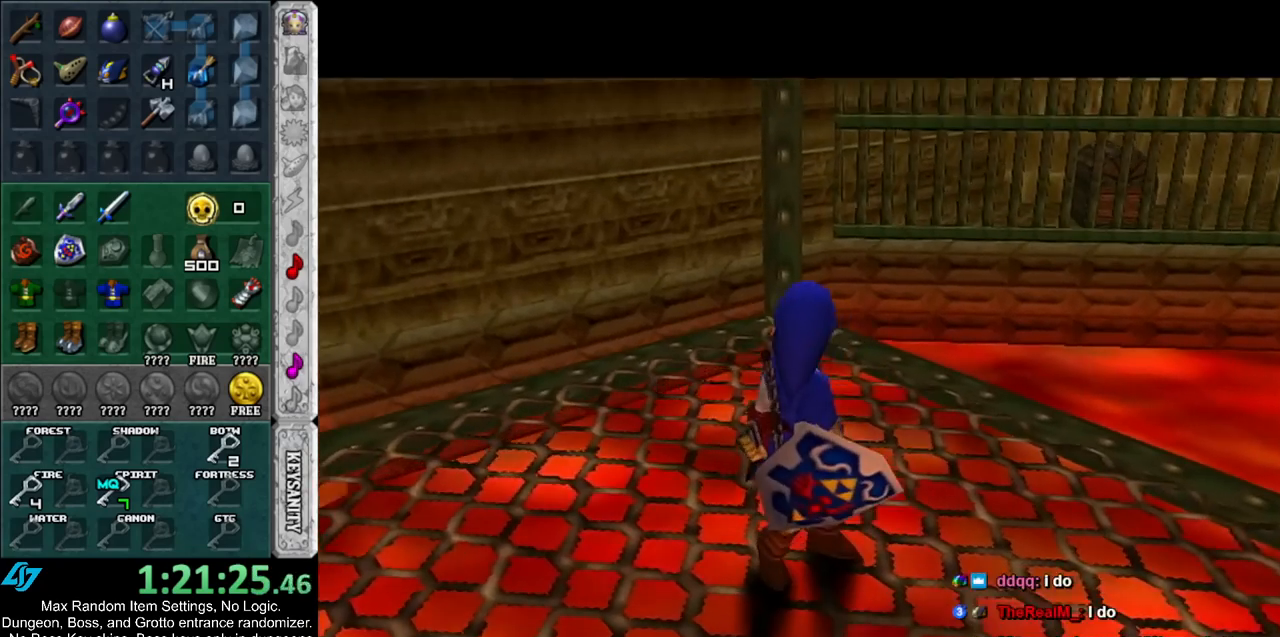
{"buttons": [], "left_stick": "up", "right_stick": "center", "events": []}
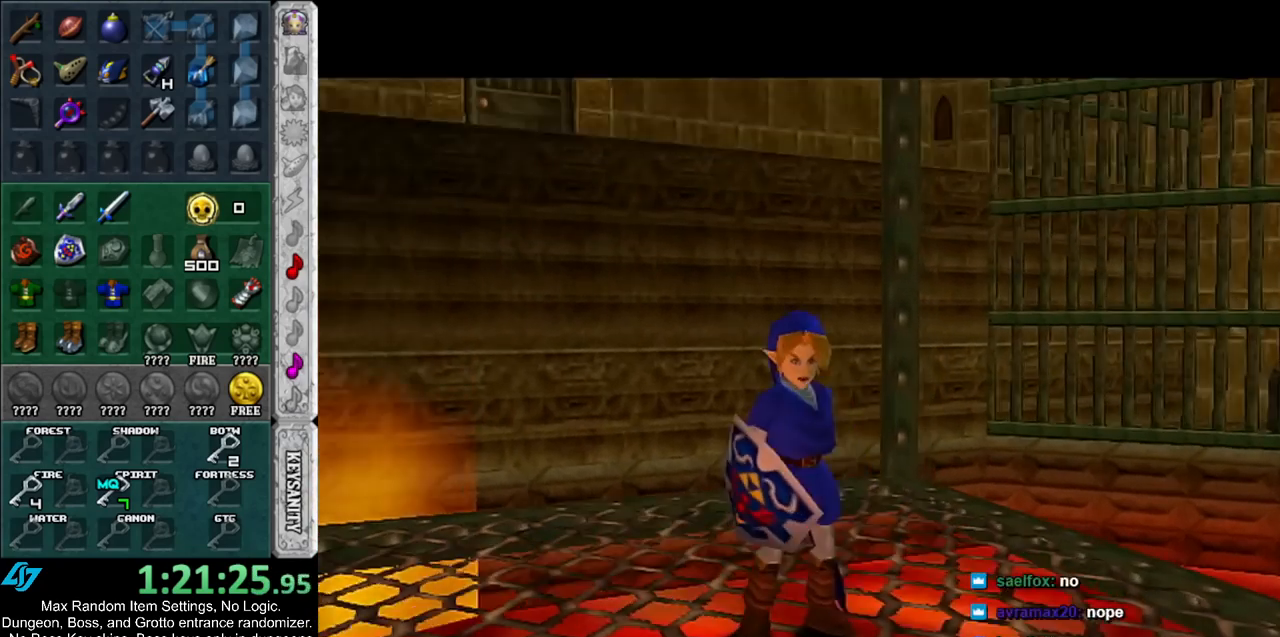
{"buttons": [], "left_stick": "up", "right_stick": "center", "events": [[183, "A", "down"], [383, "A", "up"]]}
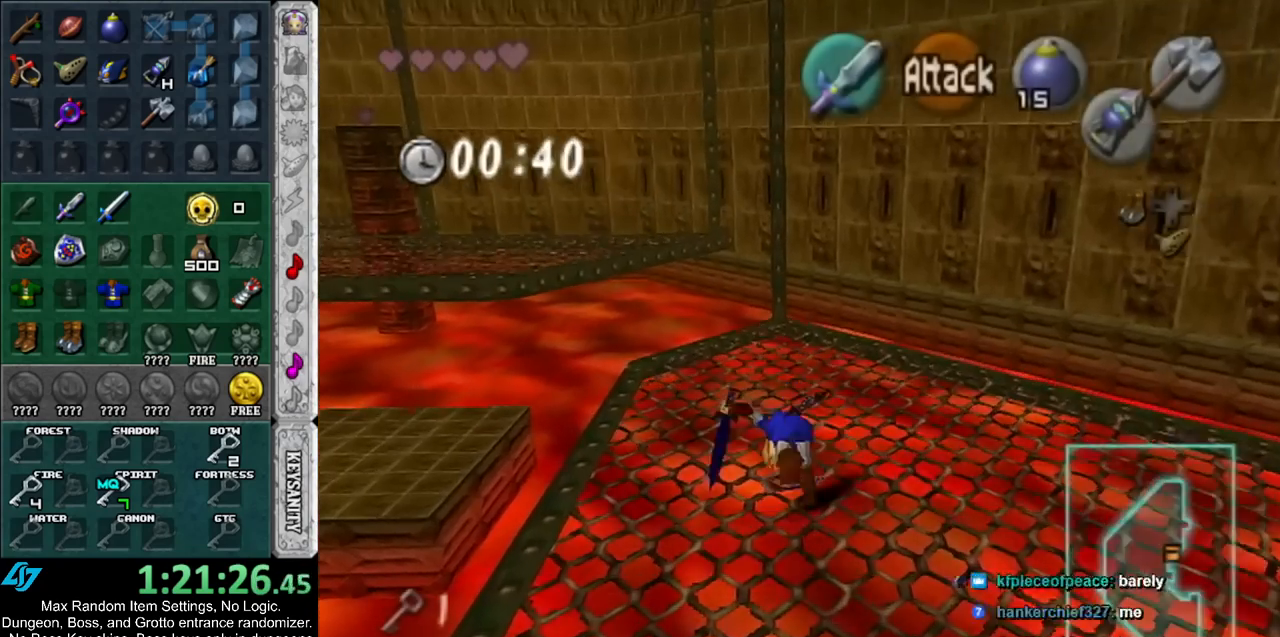
{"buttons": ["A"], "left_stick": "up-left", "right_stick": "center", "events": [[283, "left_stick", "up-left"], [500, "A", "down"]]}
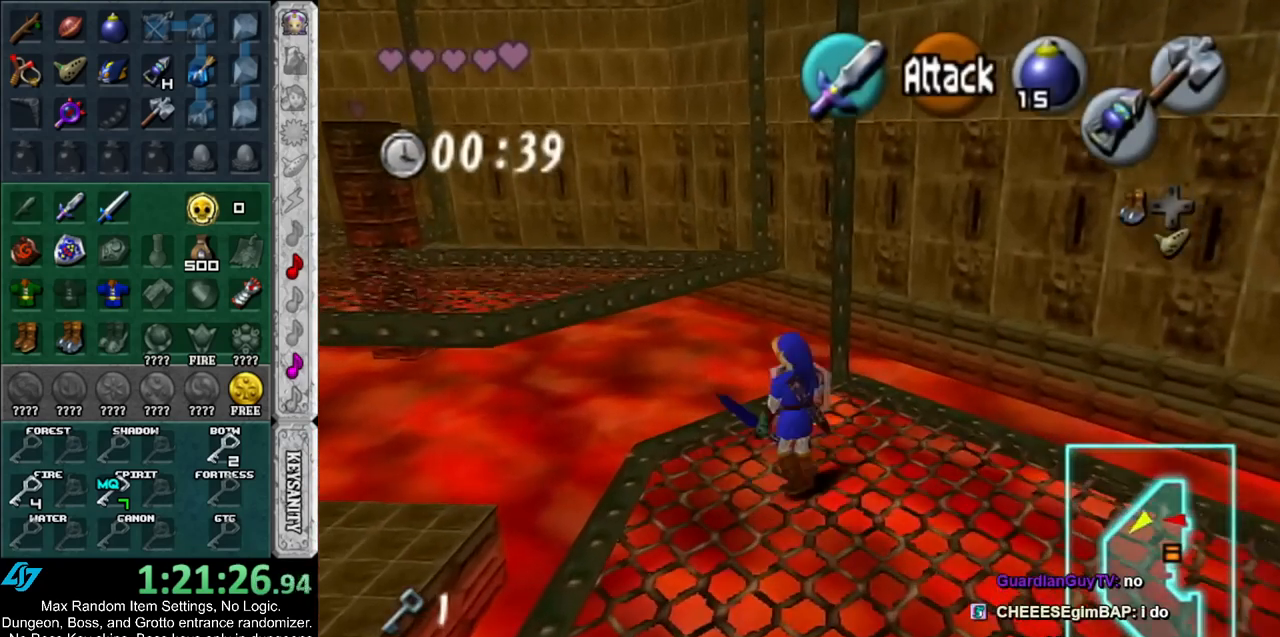
{"buttons": [], "left_stick": "up-left", "right_stick": "center", "events": [[183, "A", "up"]]}
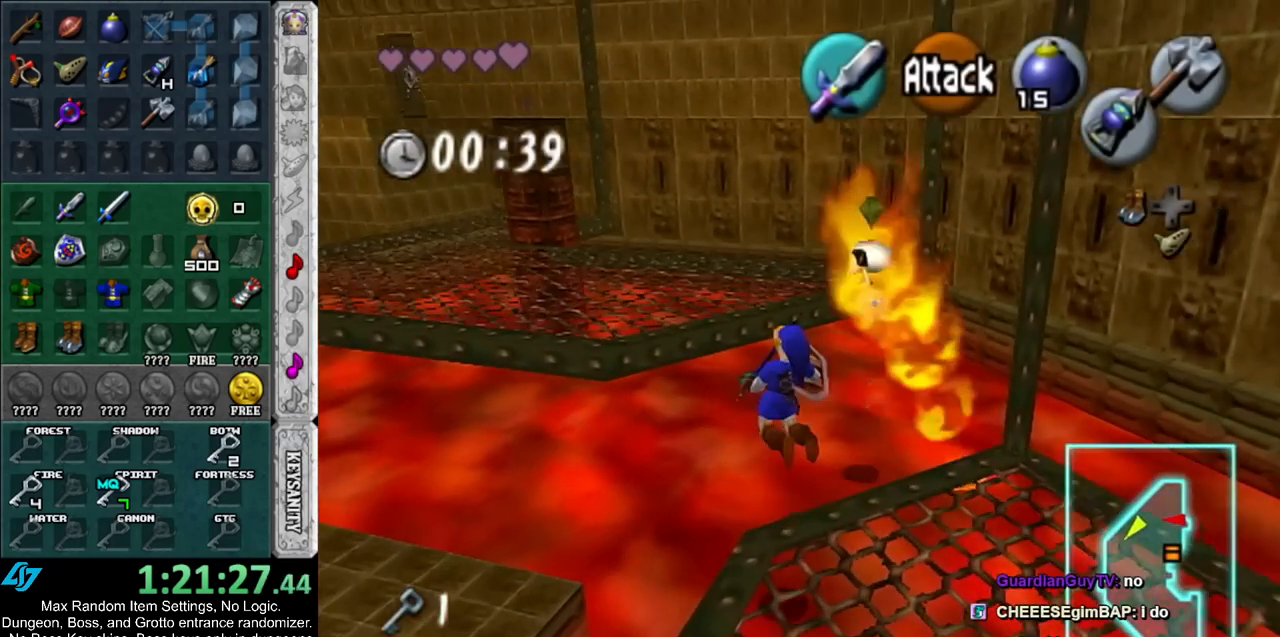
{"buttons": [], "left_stick": "up-left", "right_stick": "center", "events": [[217, "B", "down"], [383, "B", "up"]]}
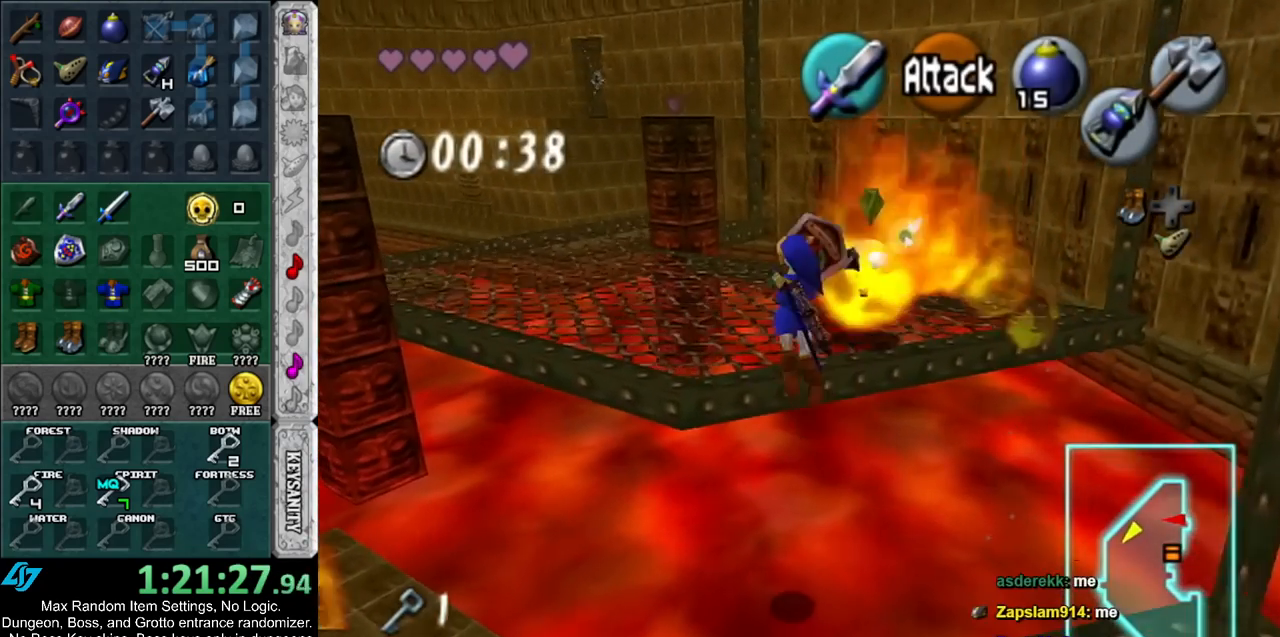
{"buttons": [], "left_stick": "up-left", "right_stick": "center", "events": []}
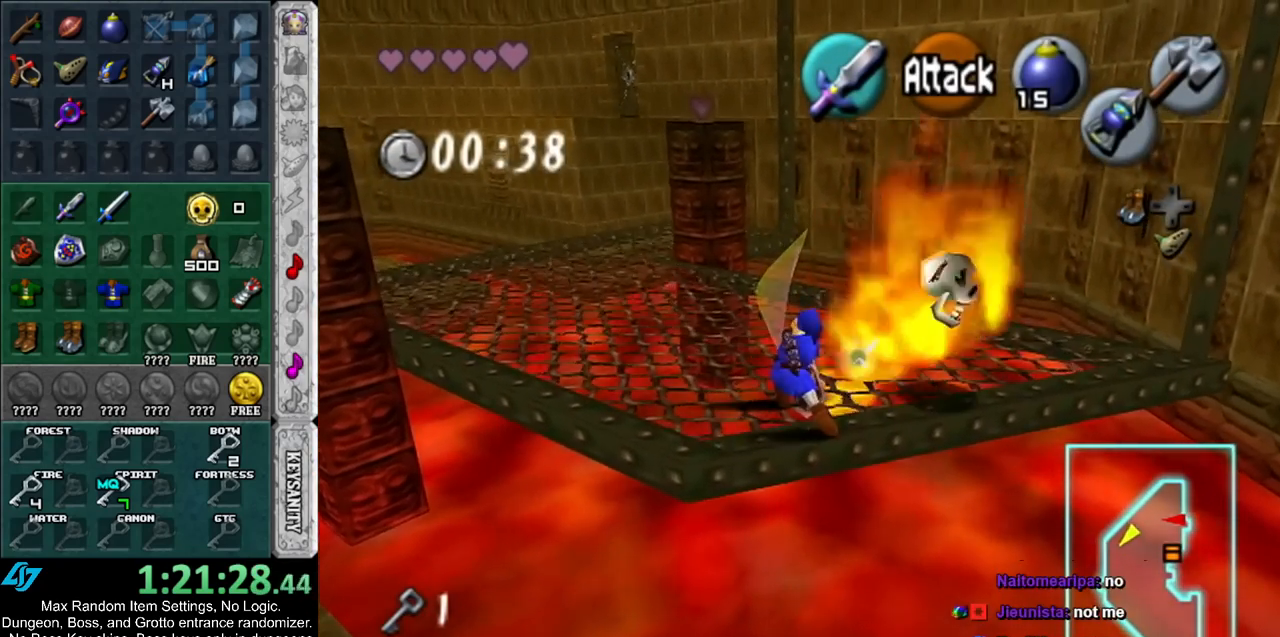
{"buttons": [], "left_stick": "up-left", "right_stick": "center", "events": [[150, "A", "down"], [283, "A", "up"], [317, "A", "down"], [467, "A", "up"]]}
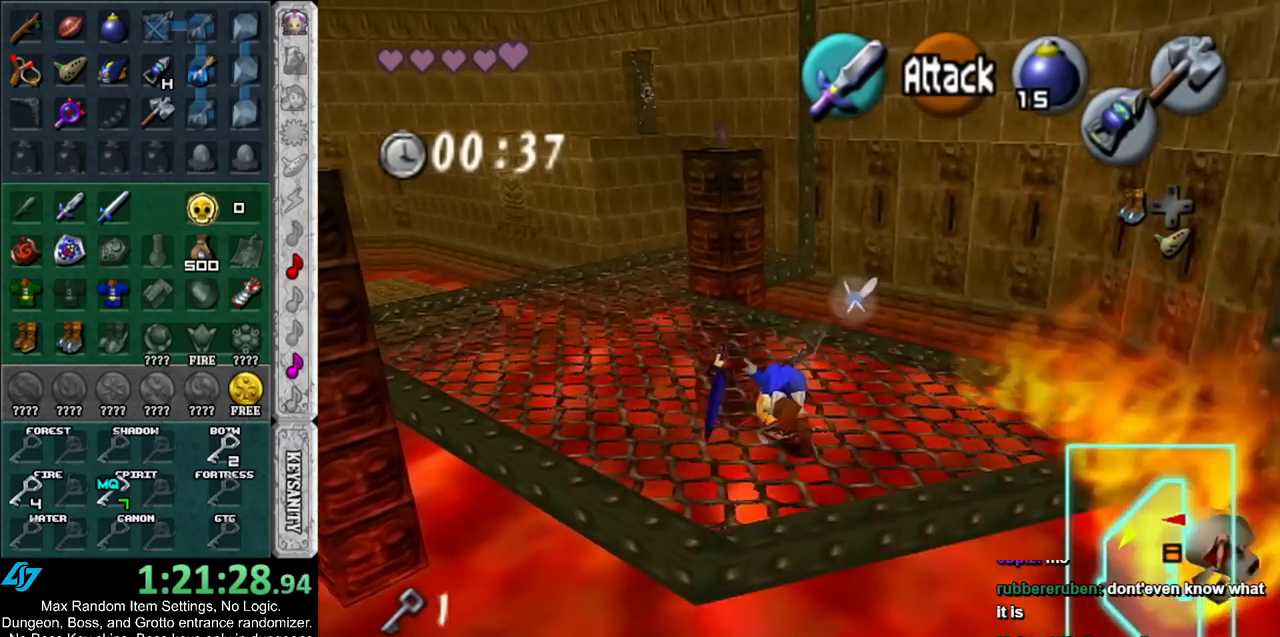
{"buttons": [], "left_stick": "up-left", "right_stick": "center", "events": []}
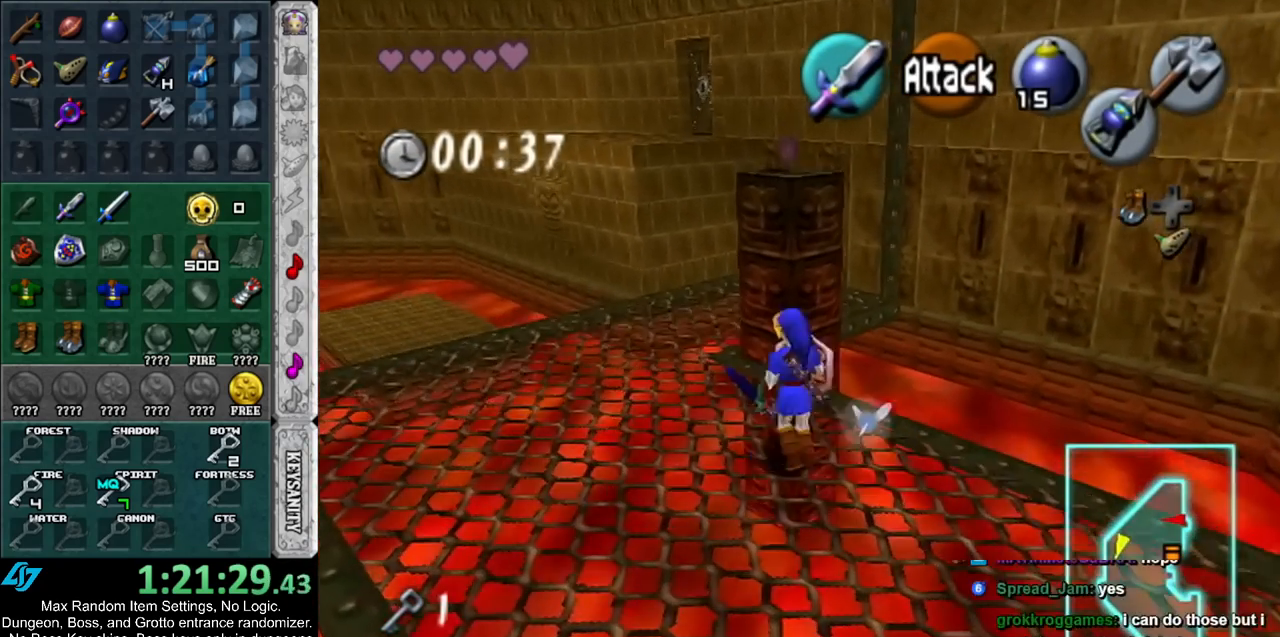
{"buttons": [], "left_stick": "up", "right_stick": "center", "events": [[350, "left_stick", "up"]]}